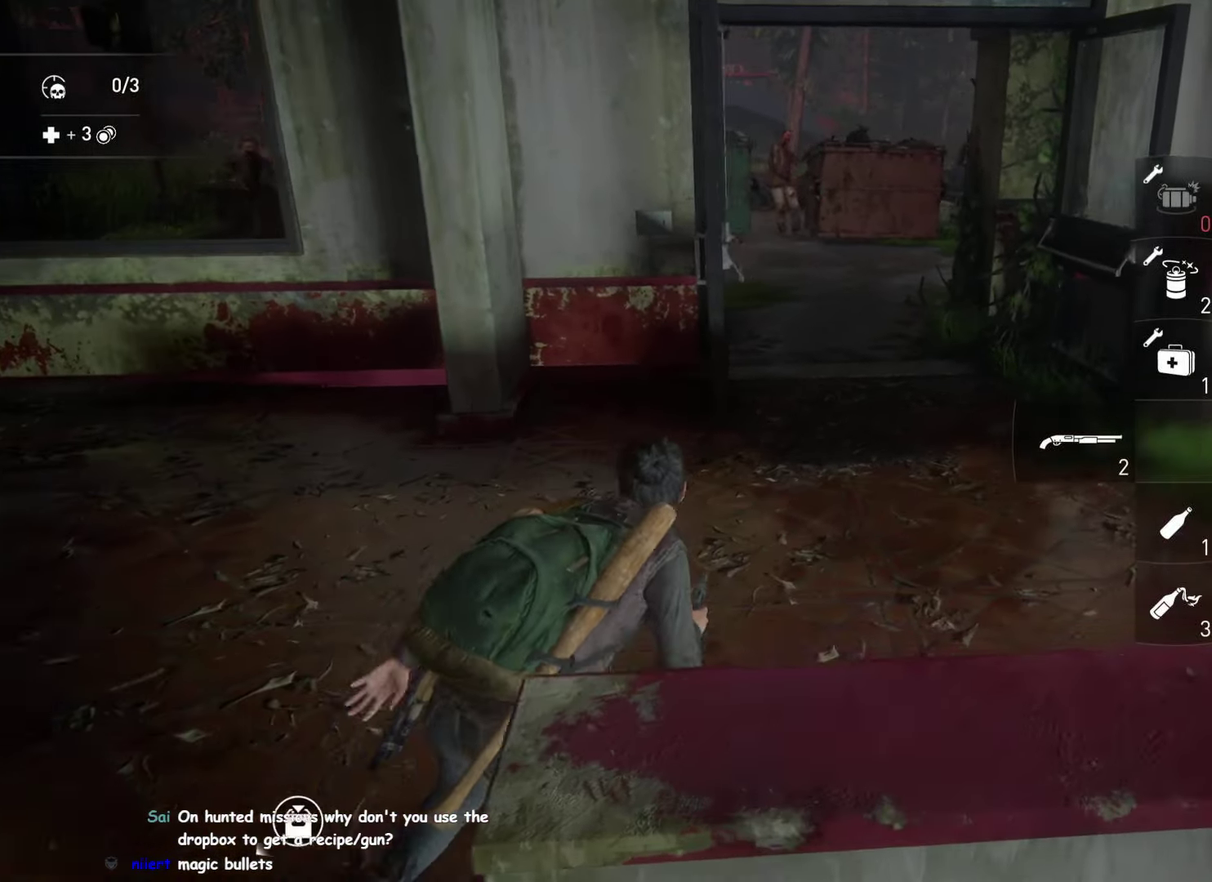
Gameplay with a controller (PlayStation layout); each line is a JSON object with the inputs held at the frame after it. "events" lists button and stick changes between this image and that frame as [ms after this image, input, new state], when the widget could be followed in between. This overlay highlights the sticks when they move; stick clicks (L3 R3) are not distinguishable. Not read: L3 R3 START TOUCHPAD.
{"buttons": ["L2"], "left_stick": "center", "right_stick": "up-left"}
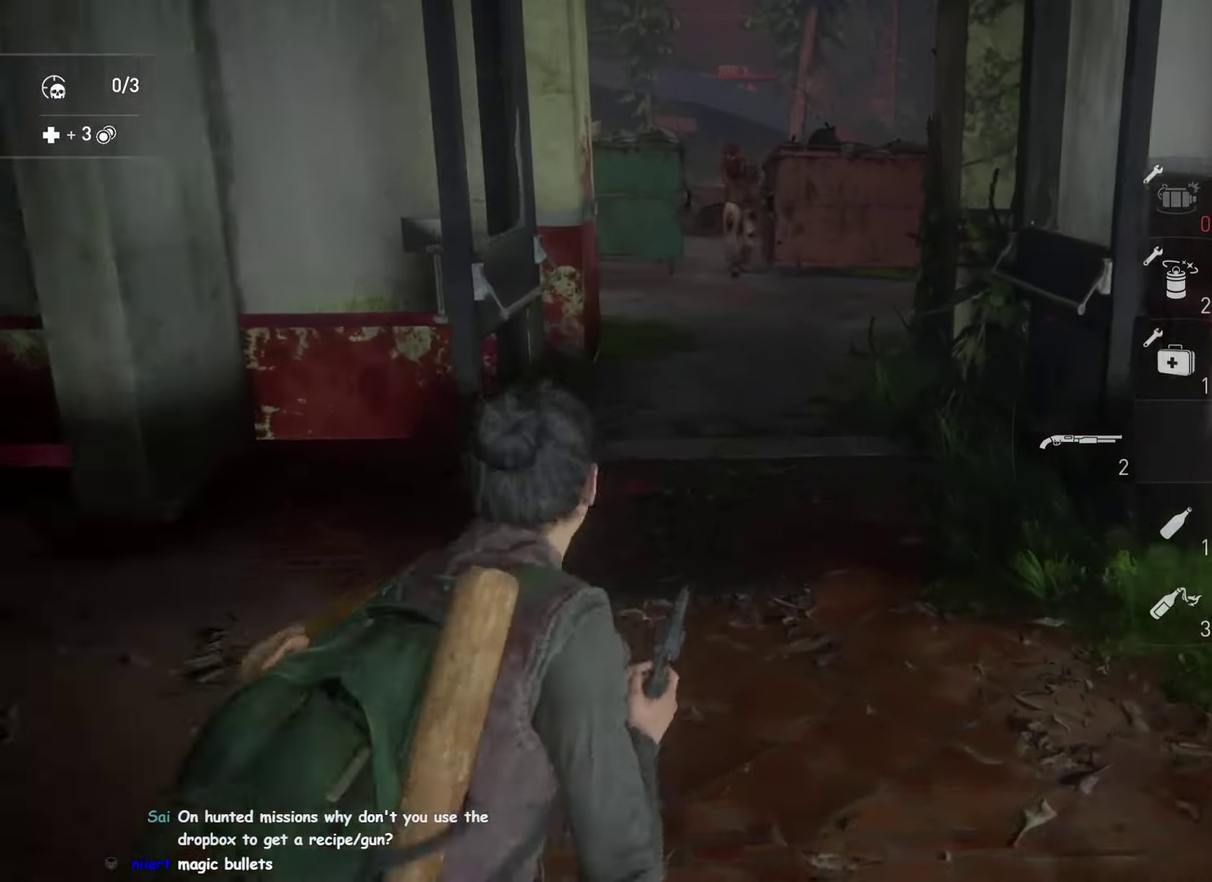
{"buttons": ["L2"], "left_stick": "center", "right_stick": "center", "events": [[250, "right_stick", "center"]]}
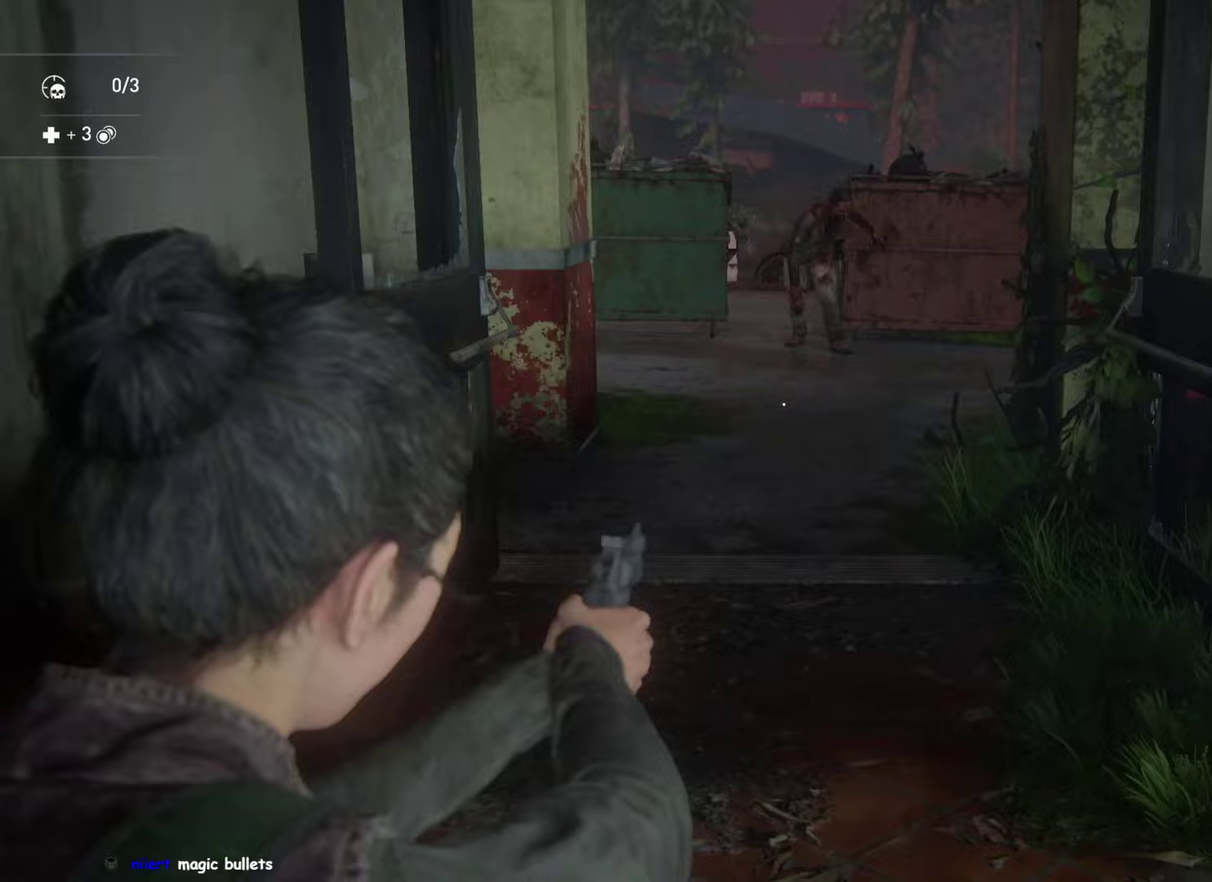
{"buttons": ["L2"], "left_stick": "center", "right_stick": "center"}
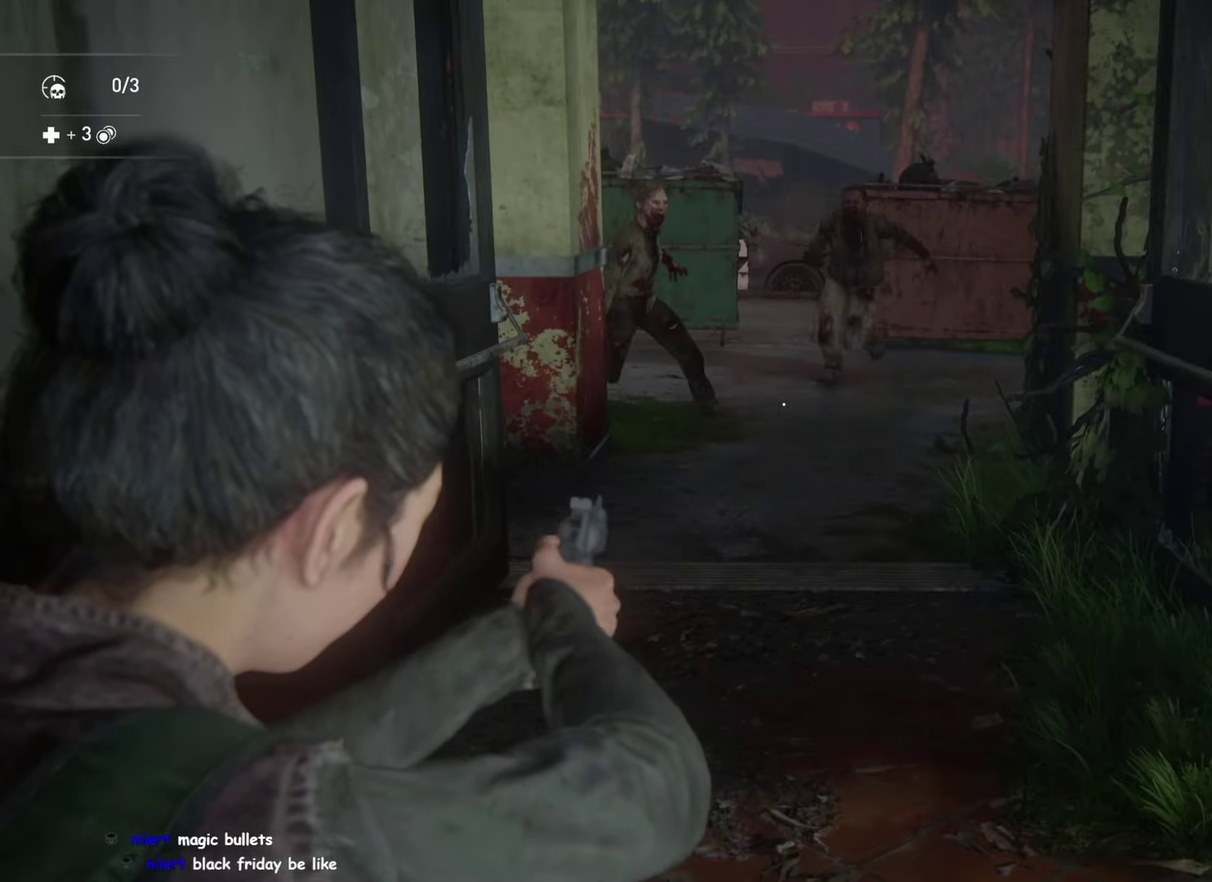
{"buttons": ["L2"], "left_stick": "center", "right_stick": "center"}
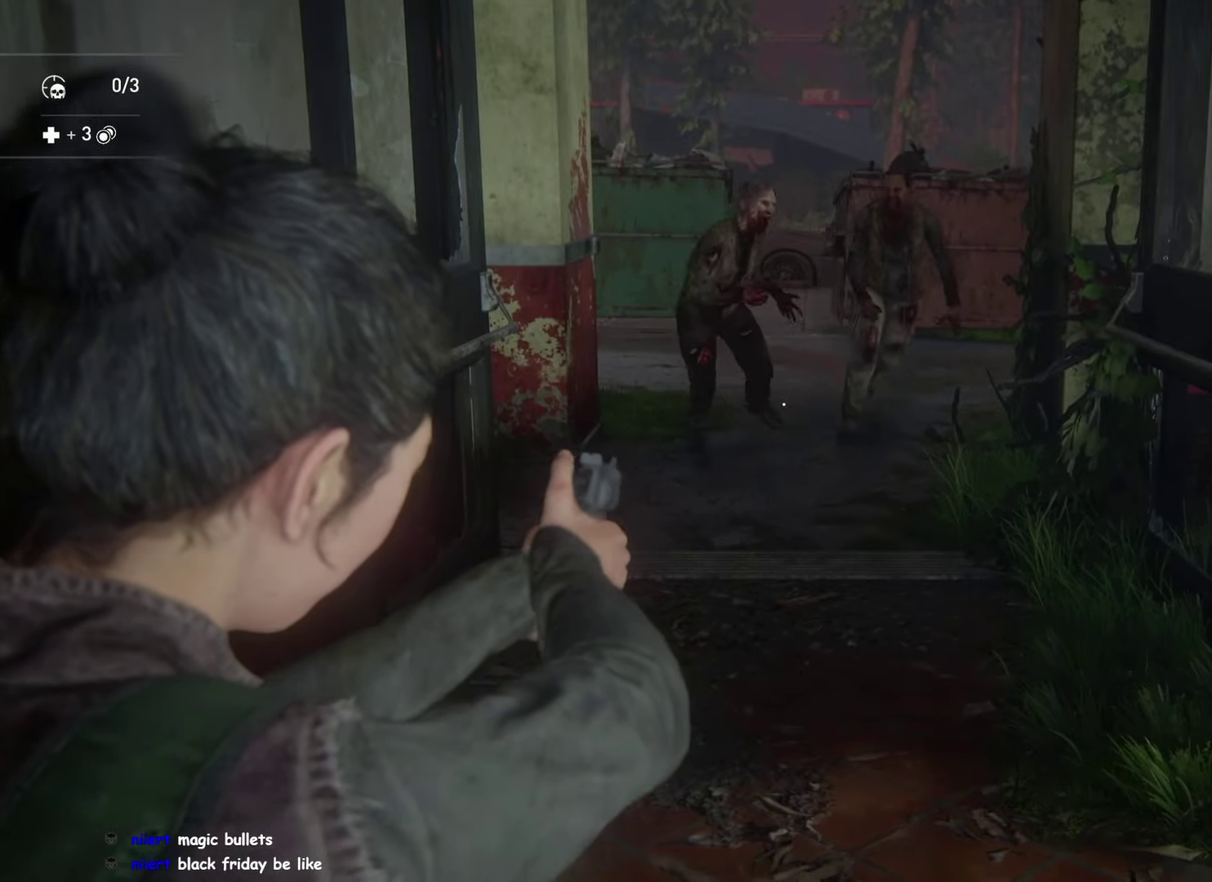
{"buttons": ["L2"], "left_stick": "down-right", "right_stick": "down", "events": [[100, "right_stick", "up"], [133, "R2", "down"], [233, "right_stick", "right"], [283, "R2", "up"], [283, "left_stick", "down-right"], [367, "right_stick", "down"]]}
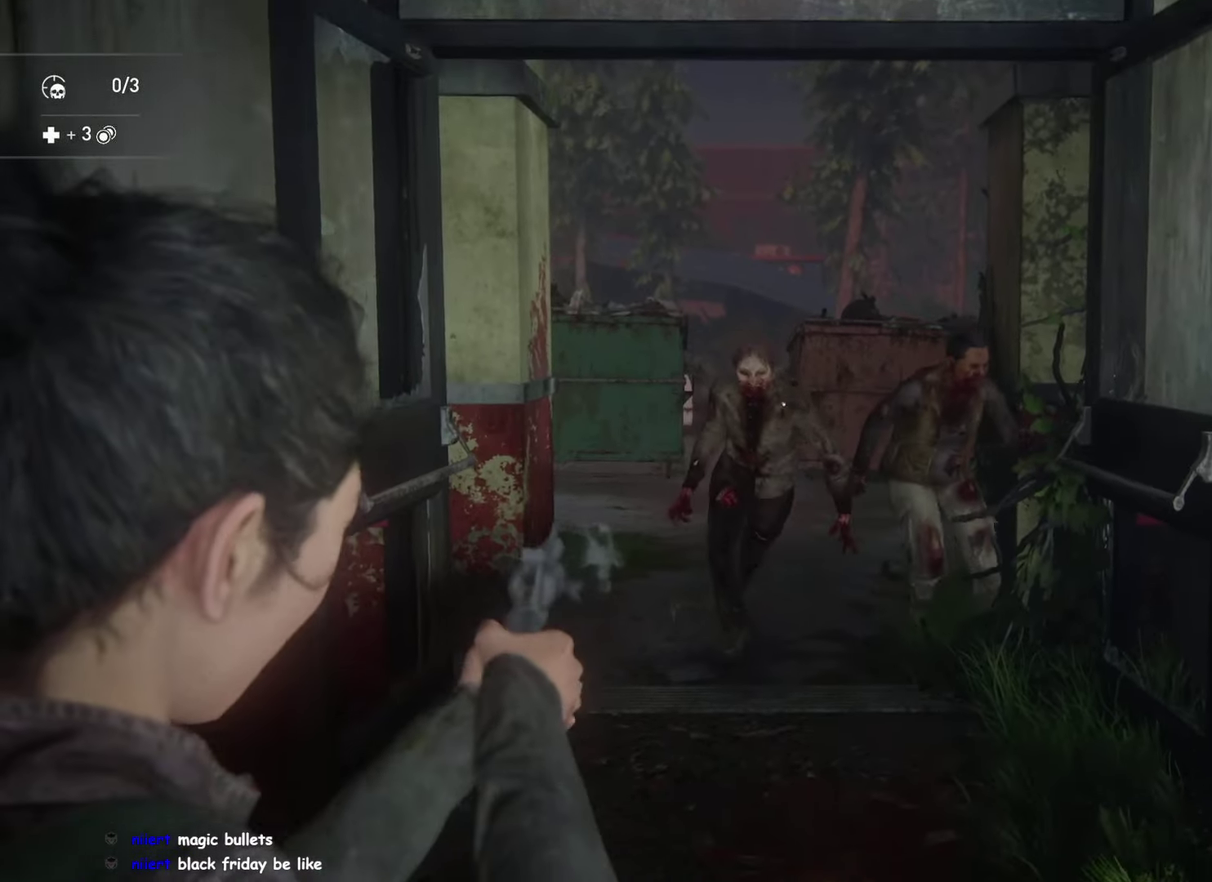
{"buttons": ["L2"], "left_stick": "right", "right_stick": "right"}
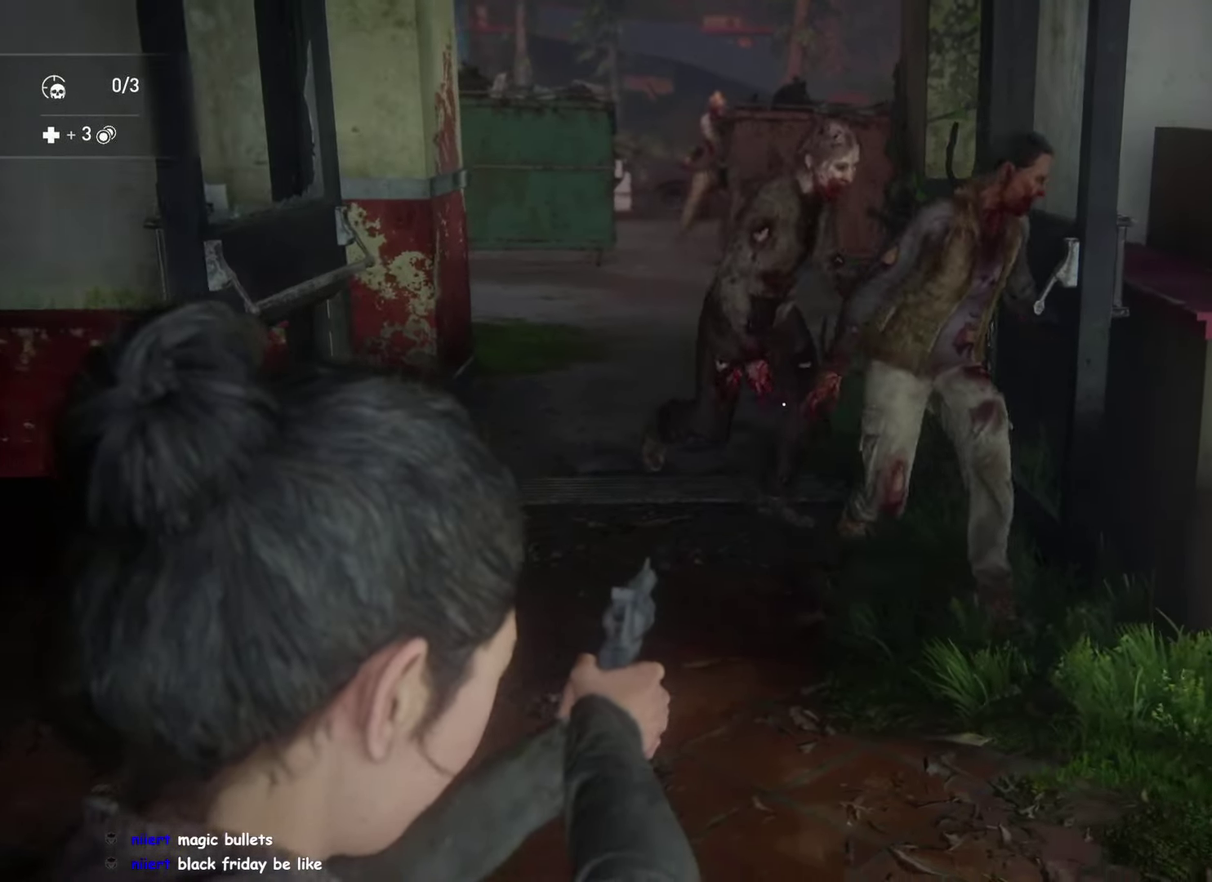
{"buttons": ["L2", "DPAD_DOWN"], "left_stick": "left", "right_stick": "center"}